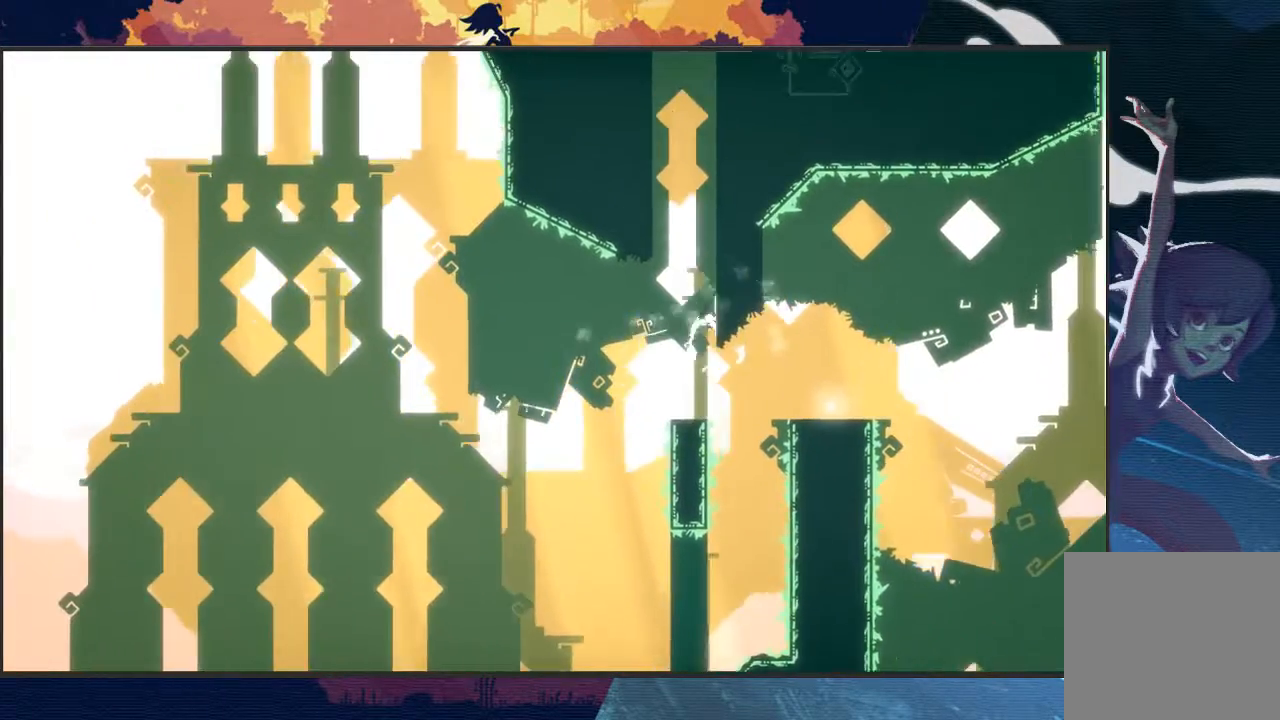
Gameplay with a controller (Xbox layout); each line is a JSON object with the inputs held at the frame after it. "events" lists button and stick changes between this image and that frame as [ms after this image, input, new state], when the widget could be followed in between. Not read: right_stick.
{"buttons": ["A", "L2", "R2"], "left_stick": "up-left", "events": [[33, "left_stick", "up"], [67, "A", "down"], [333, "A", "up"], [333, "left_stick", "up-left"], [433, "A", "down"]]}
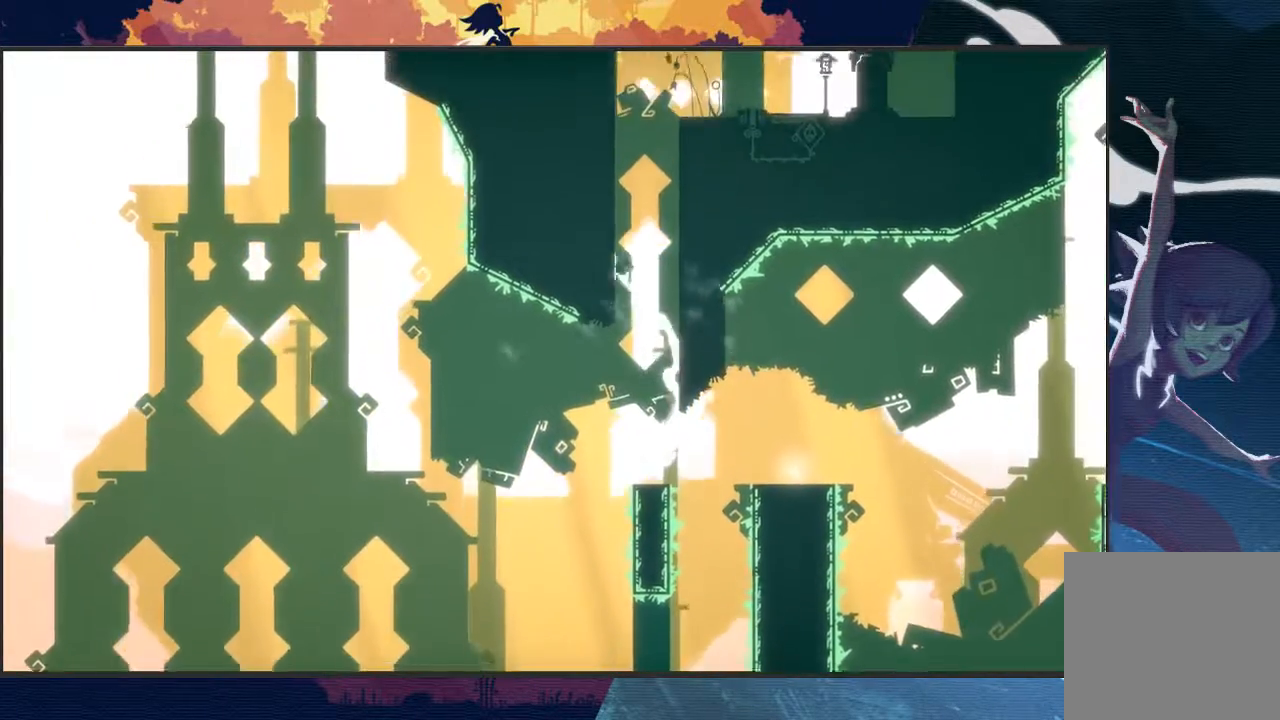
{"buttons": ["L2", "R2", "L3"], "left_stick": "down-right", "events": [[67, "left_stick", "up-right"], [167, "A", "up"], [300, "L3", "down"], [333, "left_stick", "down-right"]]}
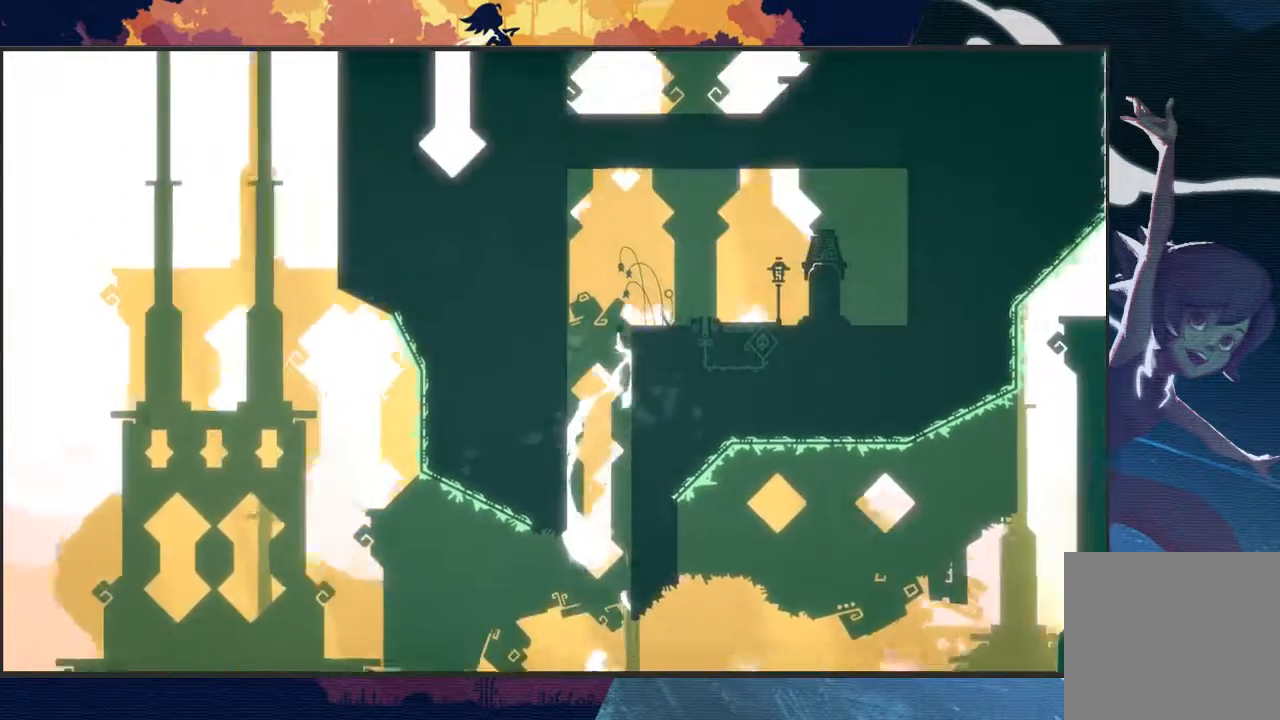
{"buttons": ["L2", "R2", "L3"], "left_stick": "down-right", "events": []}
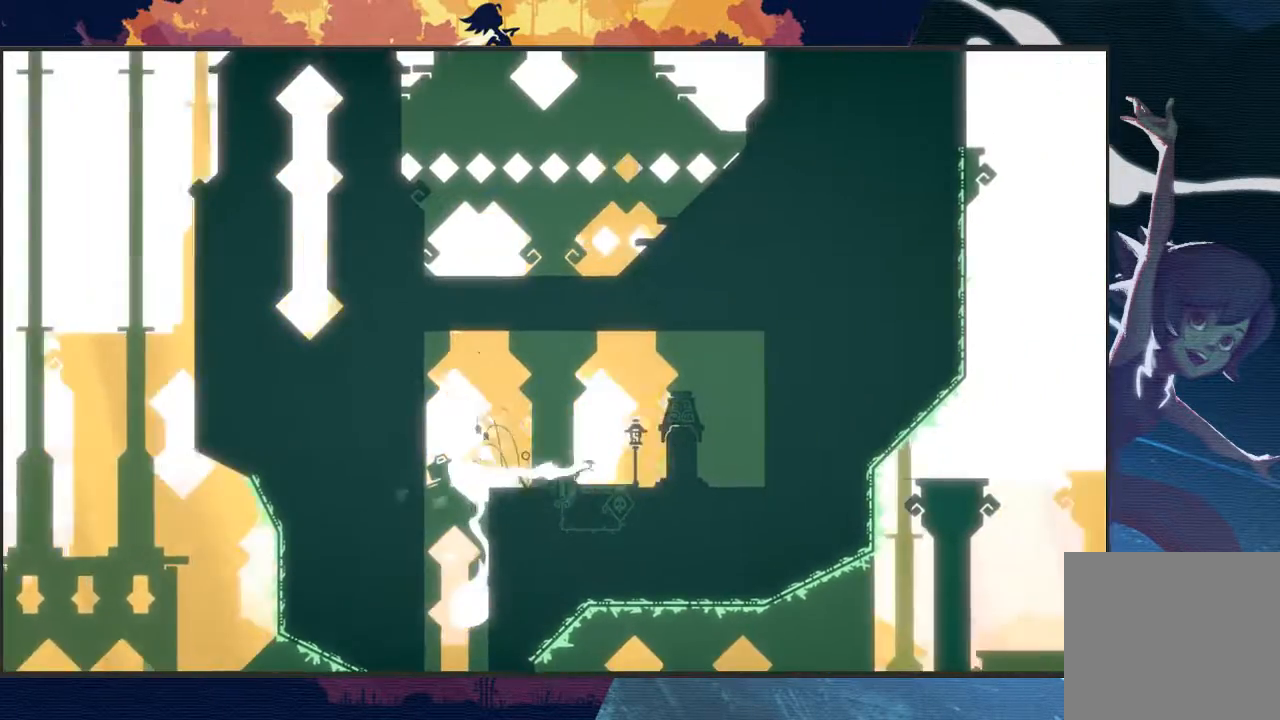
{"buttons": ["L2", "R2", "L3"], "left_stick": "right", "events": [[33, "left_stick", "right"]]}
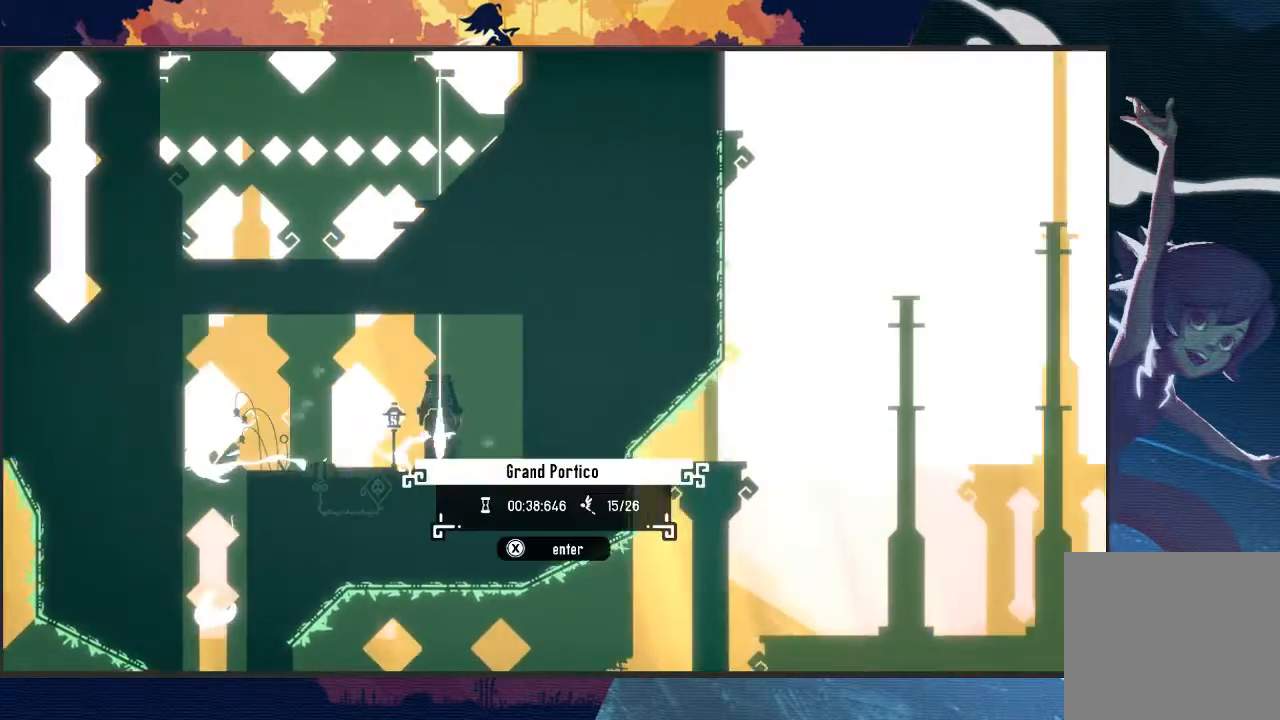
{"buttons": [], "left_stick": "center", "events": [[300, "L3", "up"], [433, "L2", "up"], [467, "R2", "up"], [467, "left_stick", "center"]]}
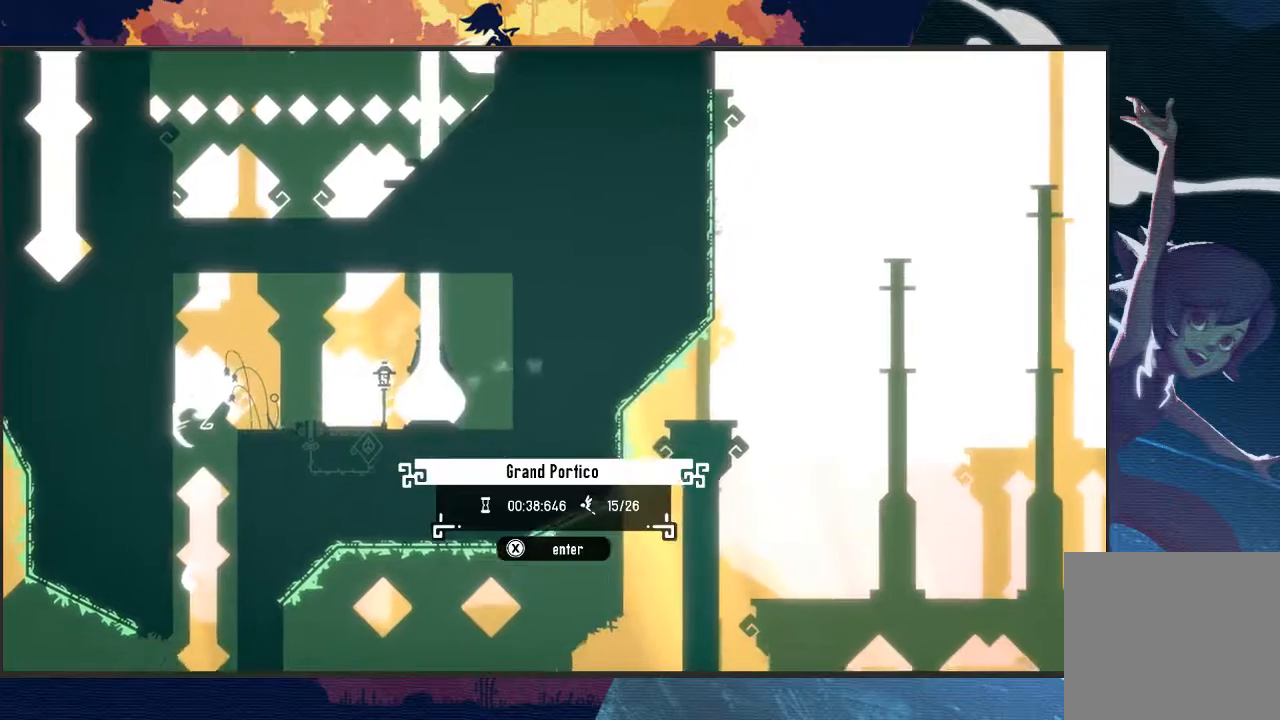
{"buttons": [], "left_stick": "center", "events": []}
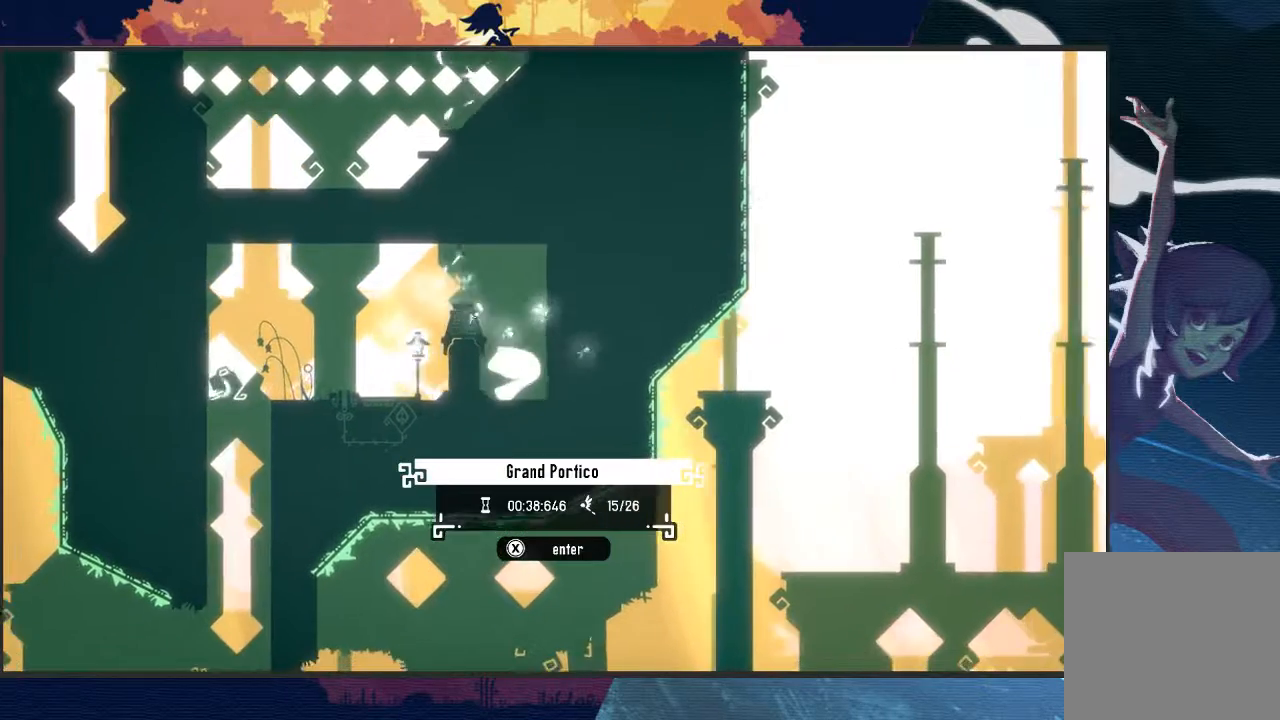
{"buttons": [], "left_stick": "center", "events": []}
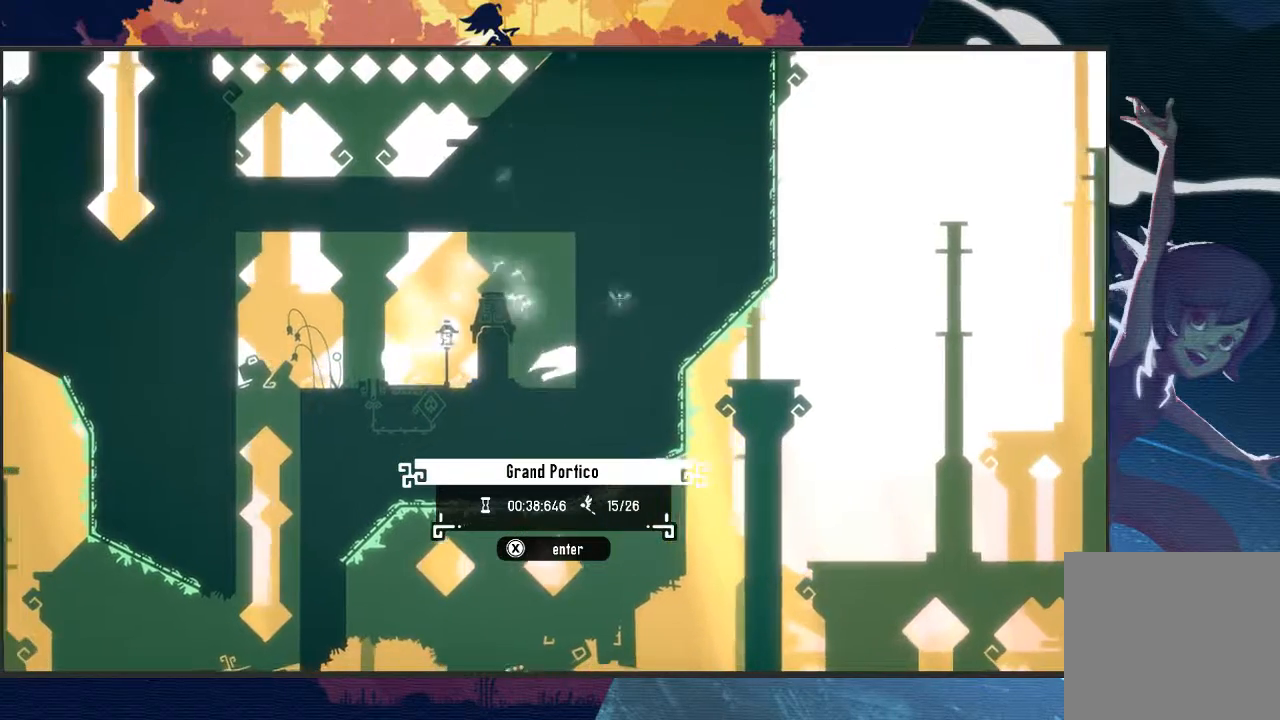
{"buttons": [], "left_stick": "center", "events": []}
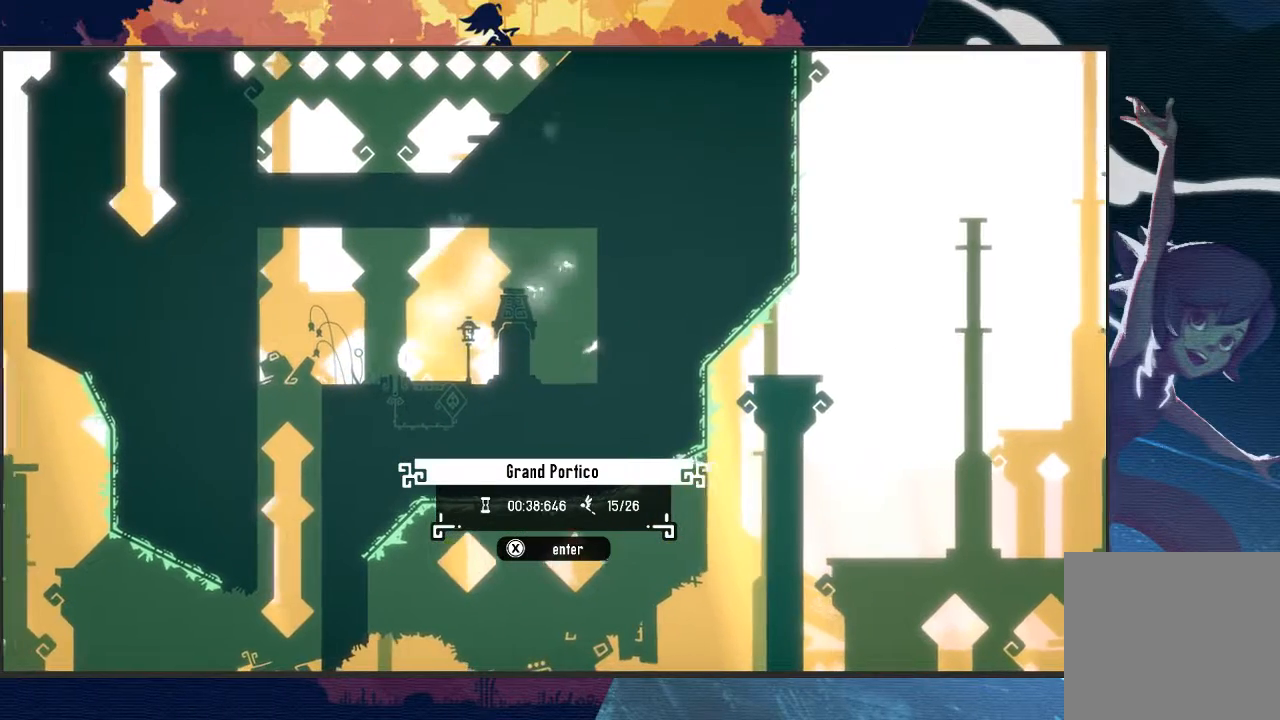
{"buttons": [], "left_stick": "center", "events": []}
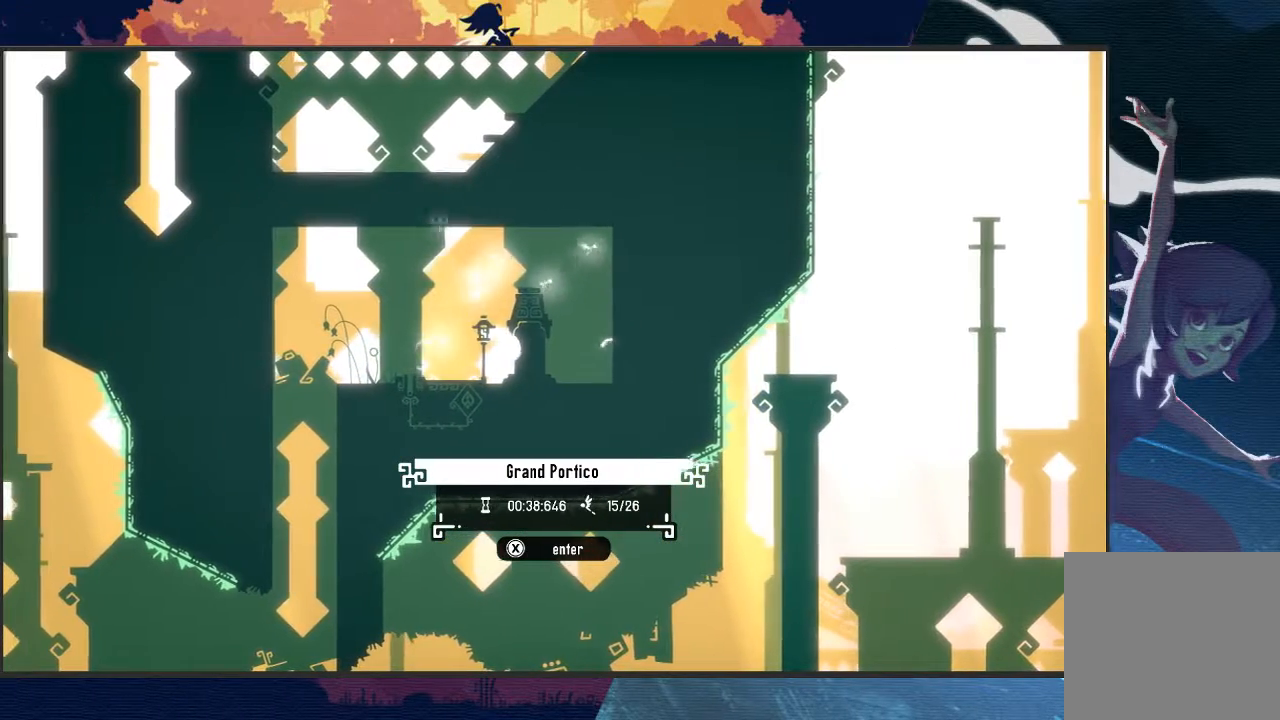
{"buttons": [], "left_stick": "center", "events": []}
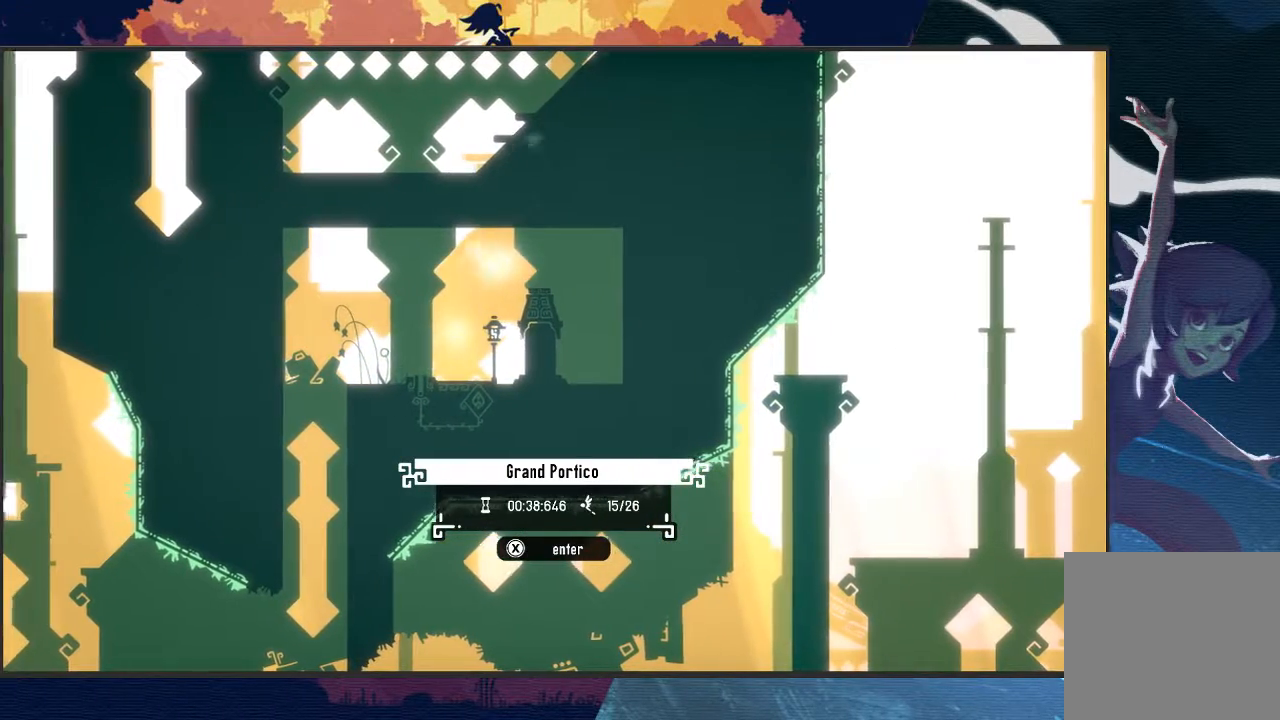
{"buttons": ["X"], "left_stick": "center", "events": [[433, "X", "down"]]}
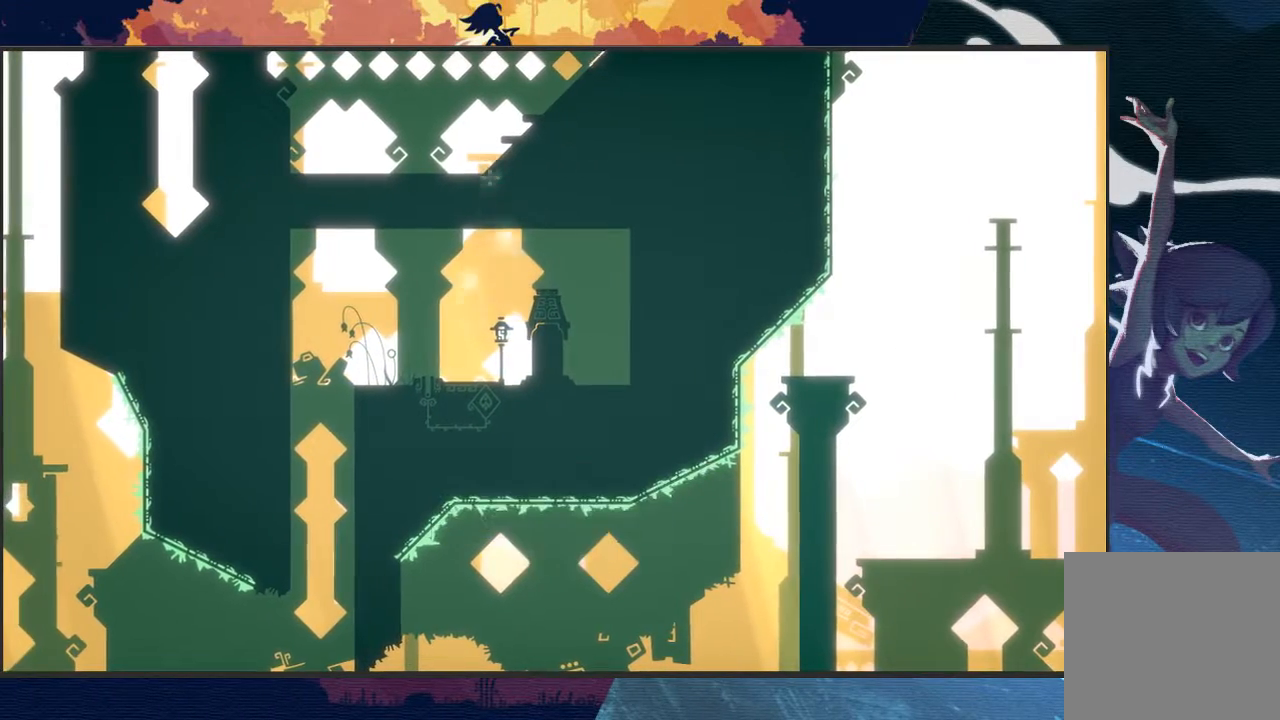
{"buttons": [], "left_stick": "center", "events": [[133, "X", "up"]]}
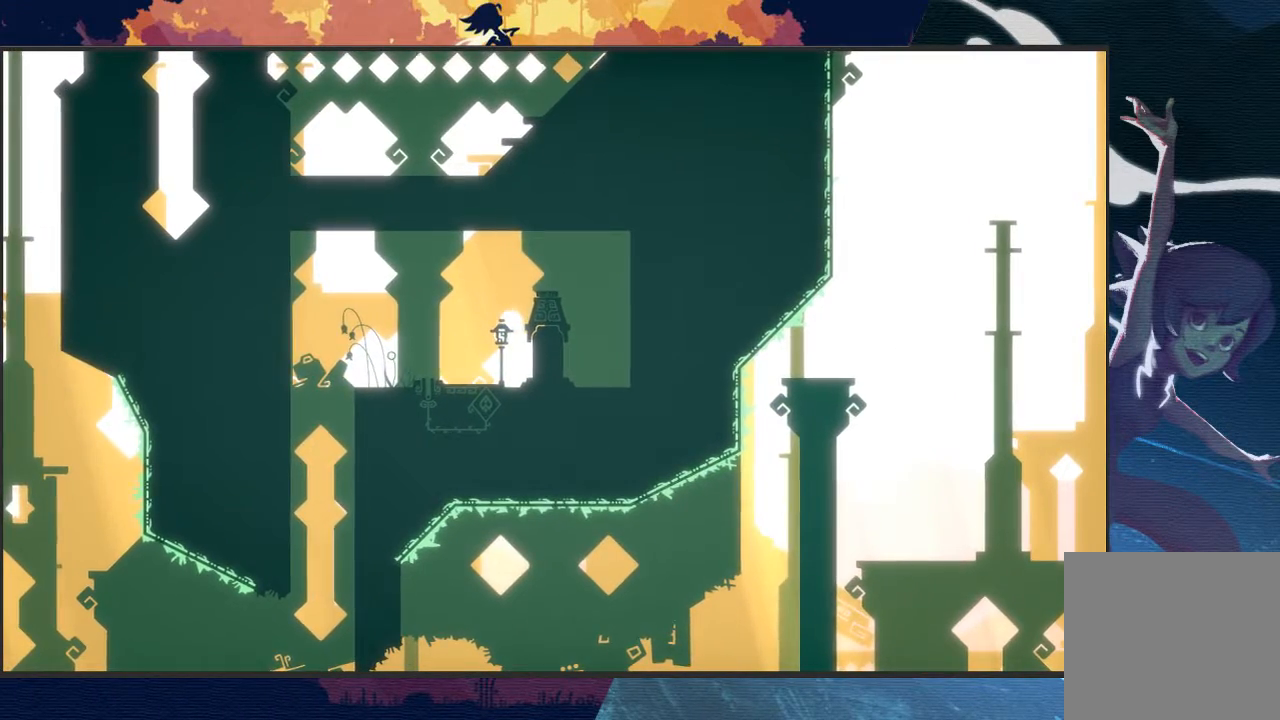
{"buttons": [], "left_stick": "center", "events": []}
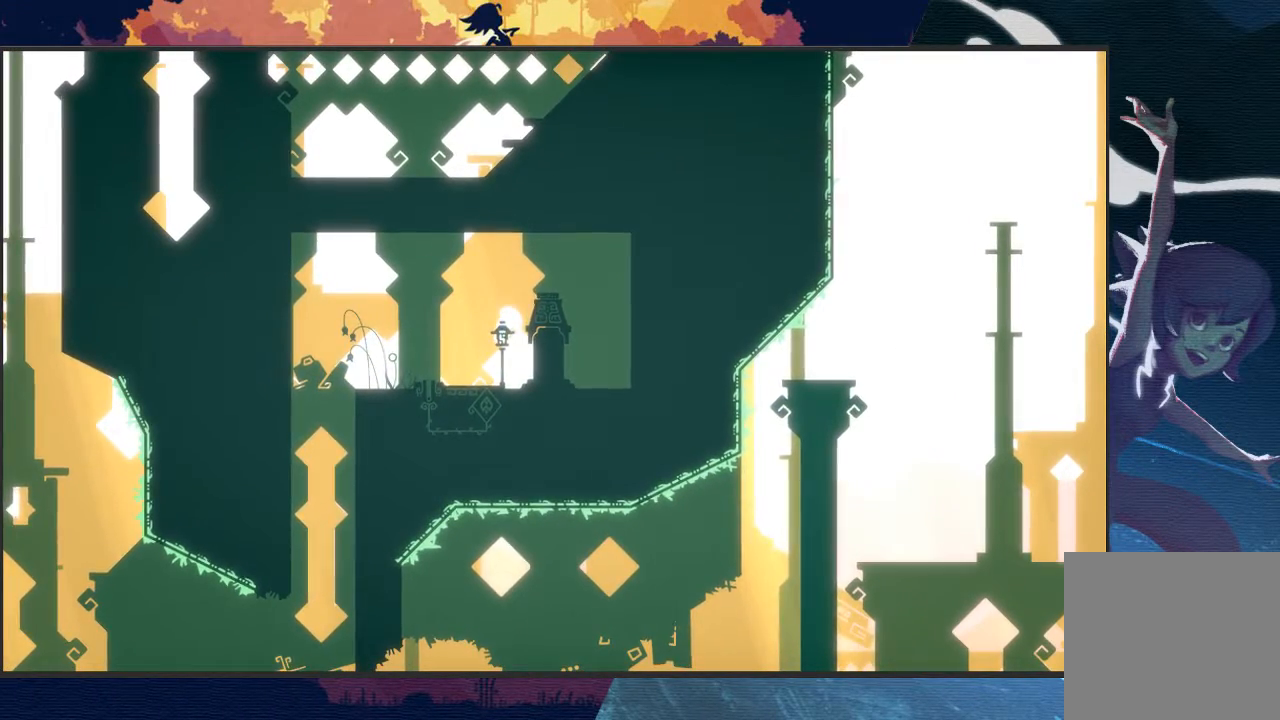
{"buttons": [], "left_stick": "center", "events": []}
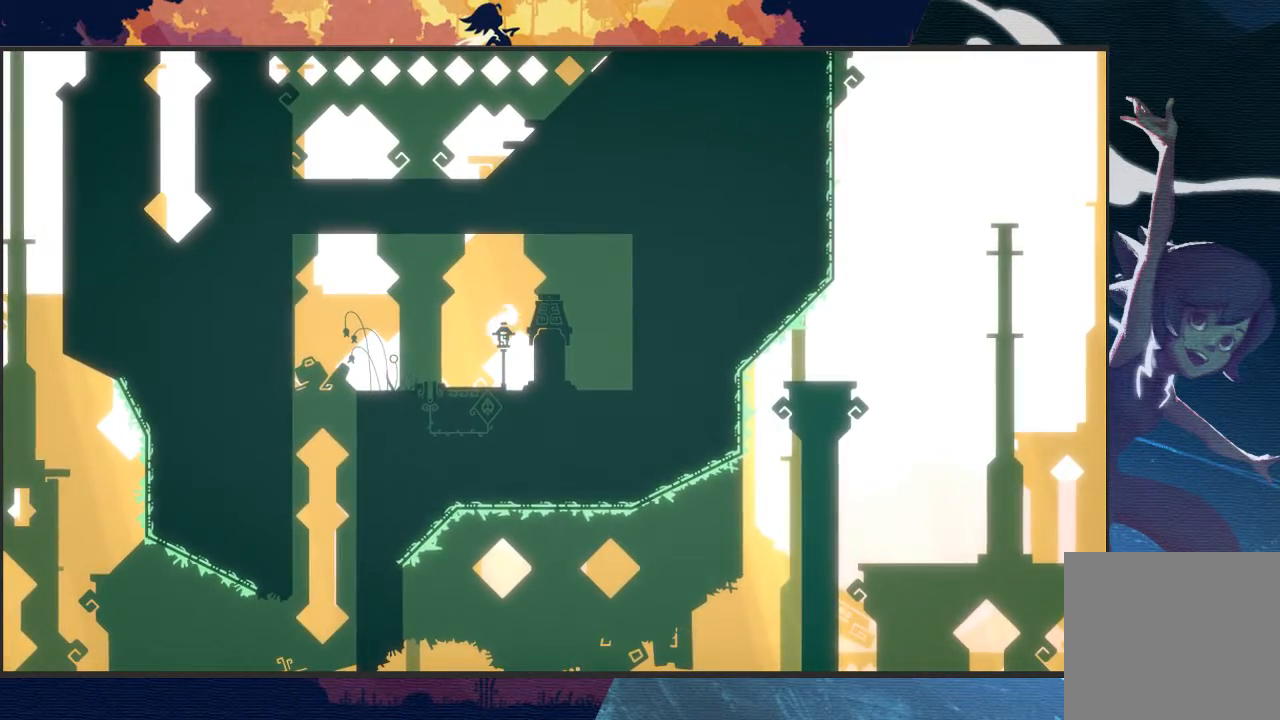
{"buttons": [], "left_stick": "center", "events": []}
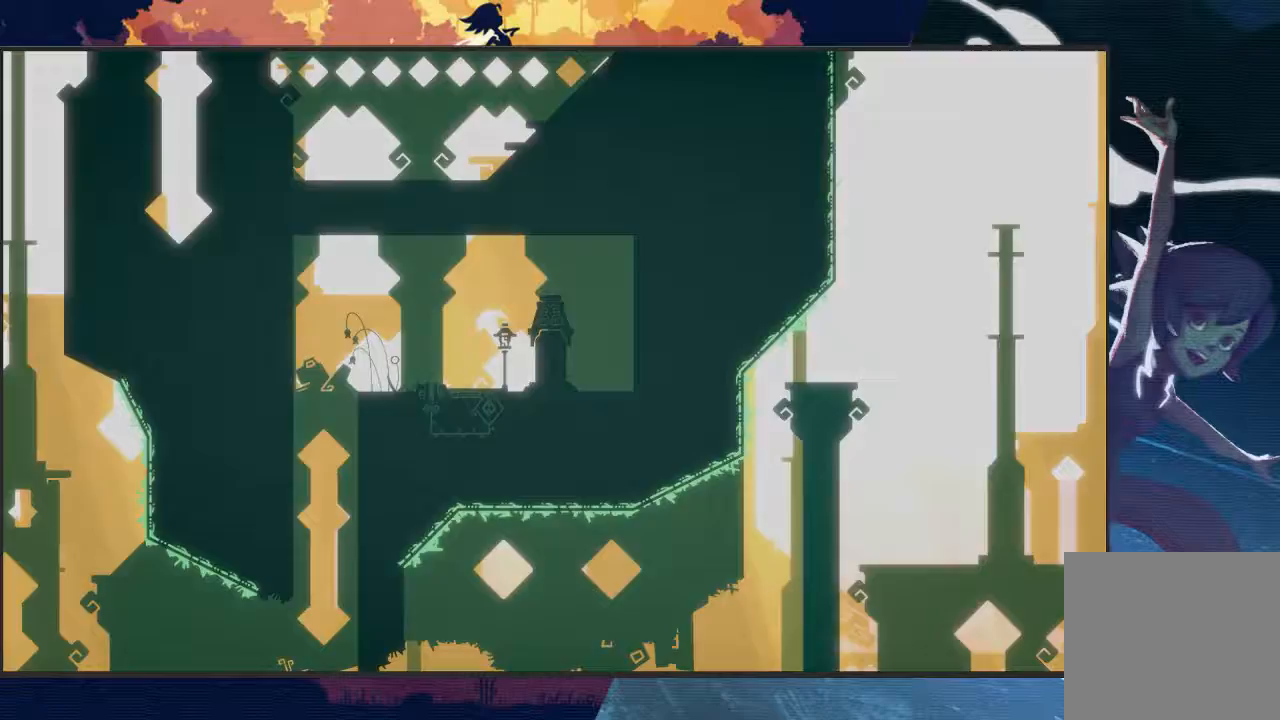
{"buttons": [], "left_stick": "center", "events": []}
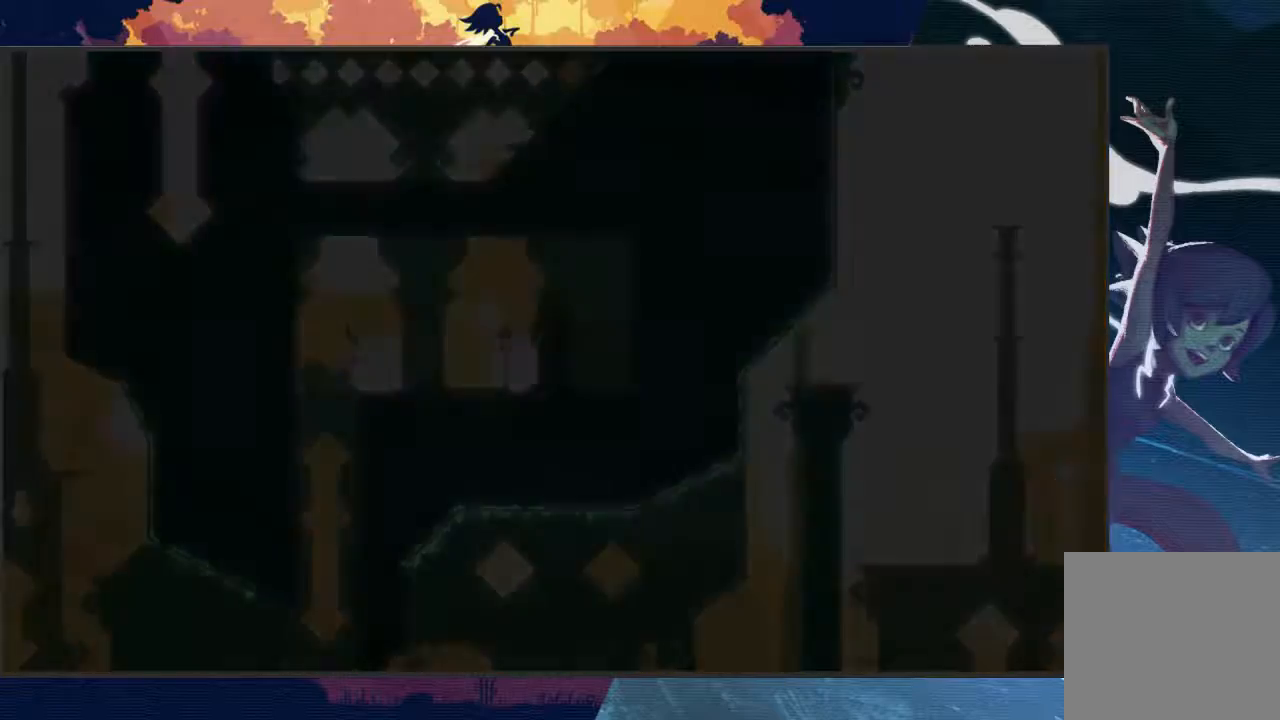
{"buttons": [], "left_stick": "center", "events": []}
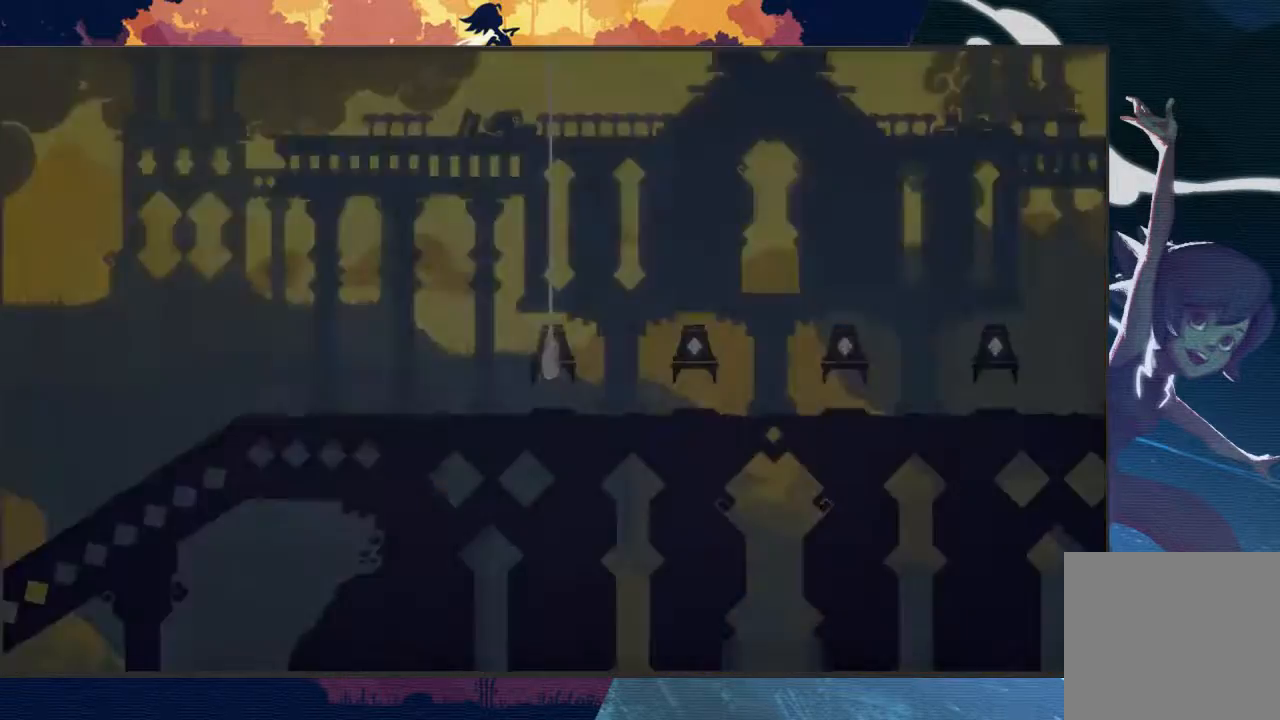
{"buttons": [], "left_stick": "center", "events": []}
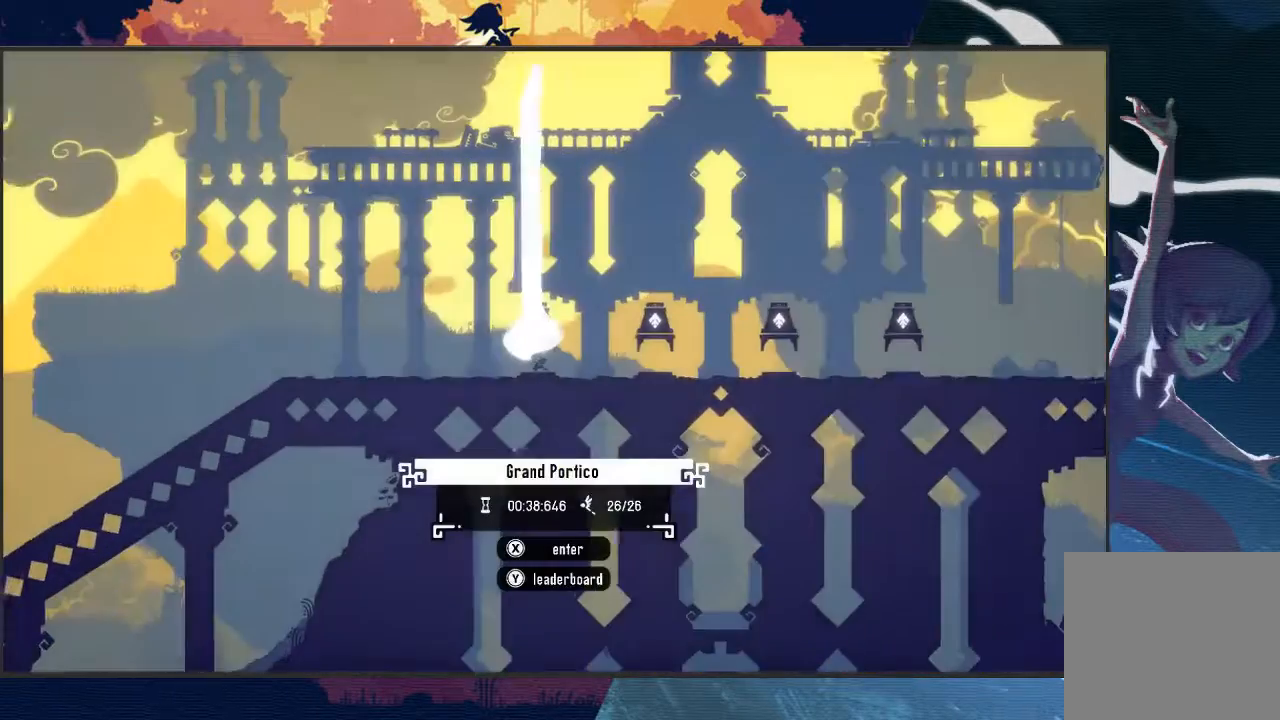
{"buttons": [], "left_stick": "center", "events": []}
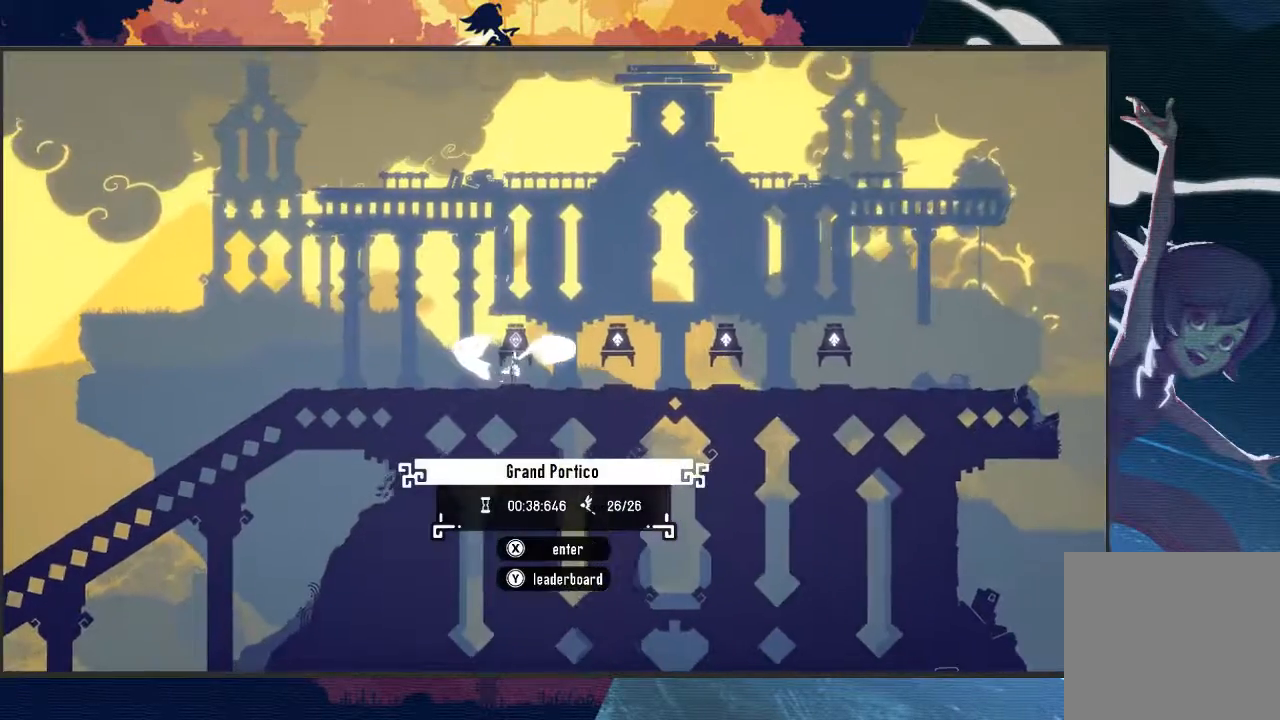
{"buttons": ["Y"], "left_stick": "center", "events": [[367, "Y", "down"]]}
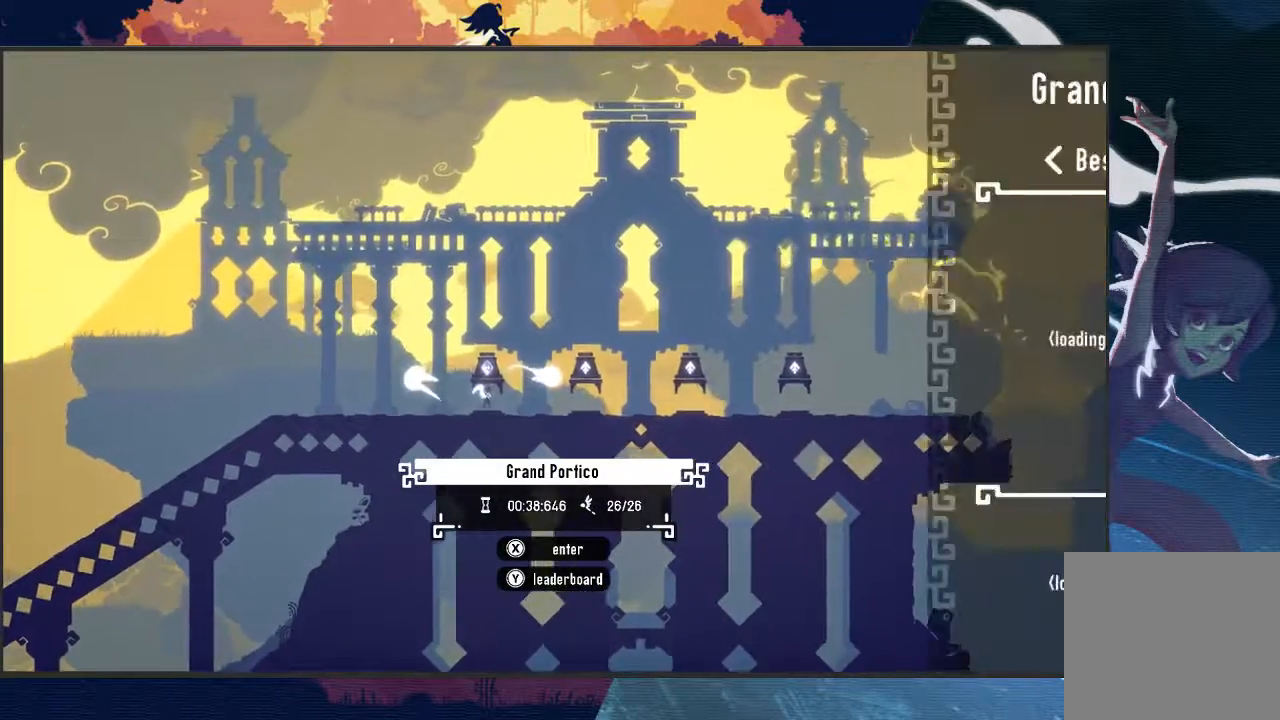
{"buttons": [], "left_stick": "center", "events": [[67, "Y", "up"]]}
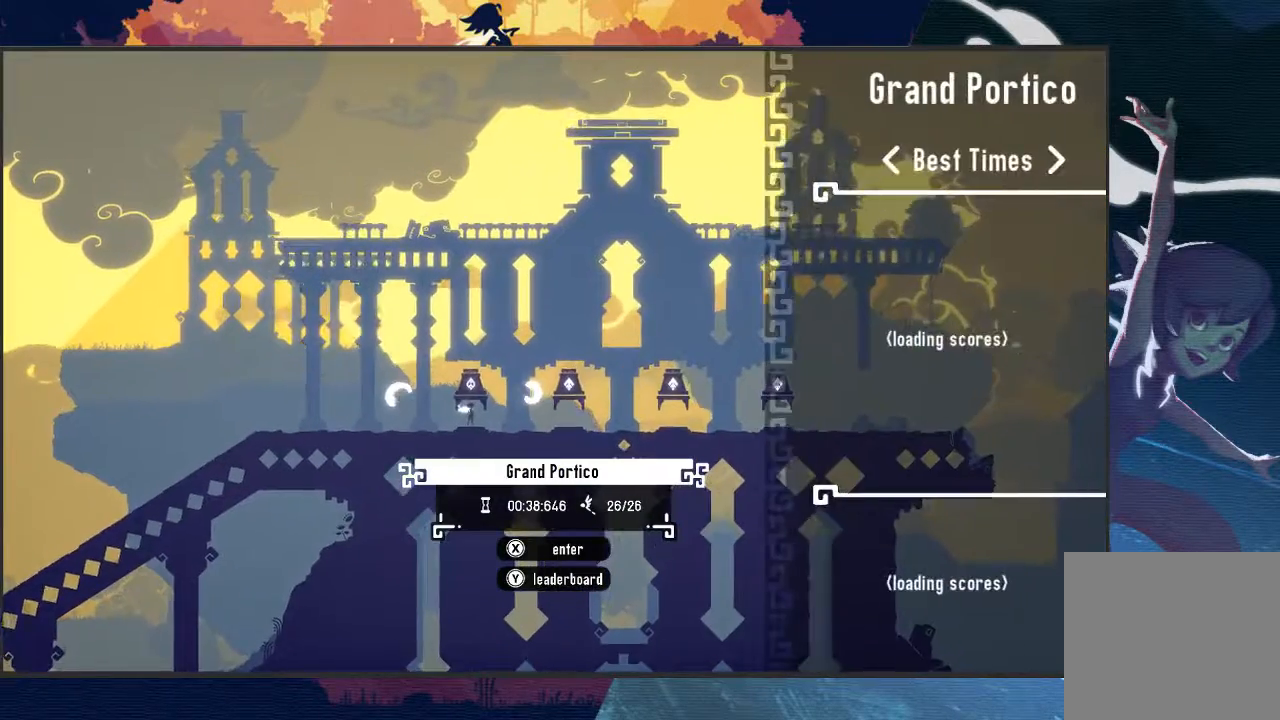
{"buttons": [], "left_stick": "center", "events": []}
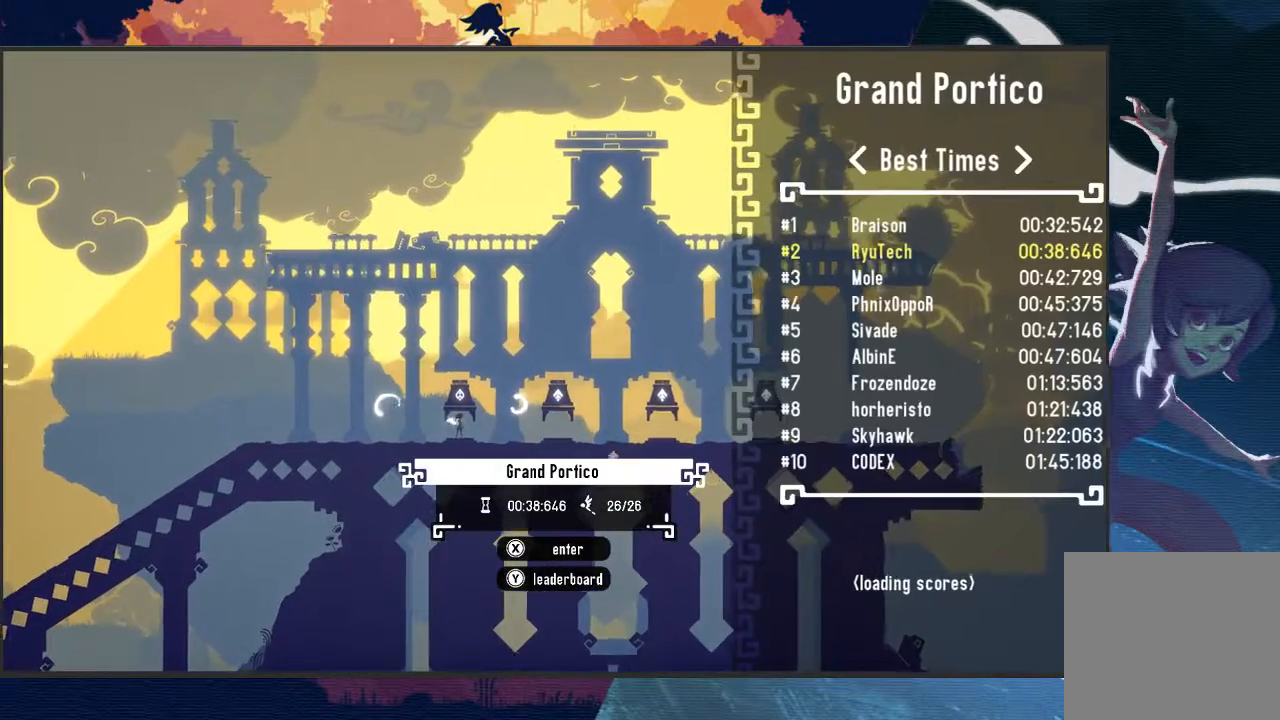
{"buttons": [], "left_stick": "center", "events": []}
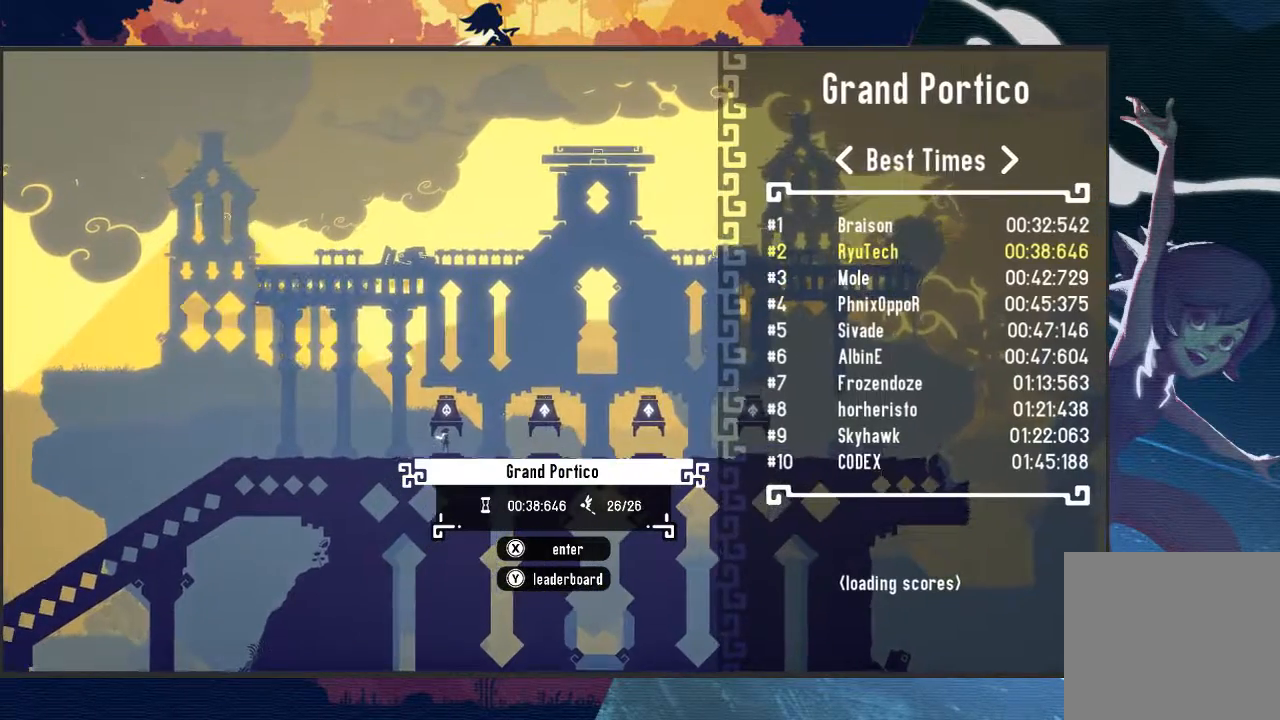
{"buttons": [], "left_stick": "center", "events": []}
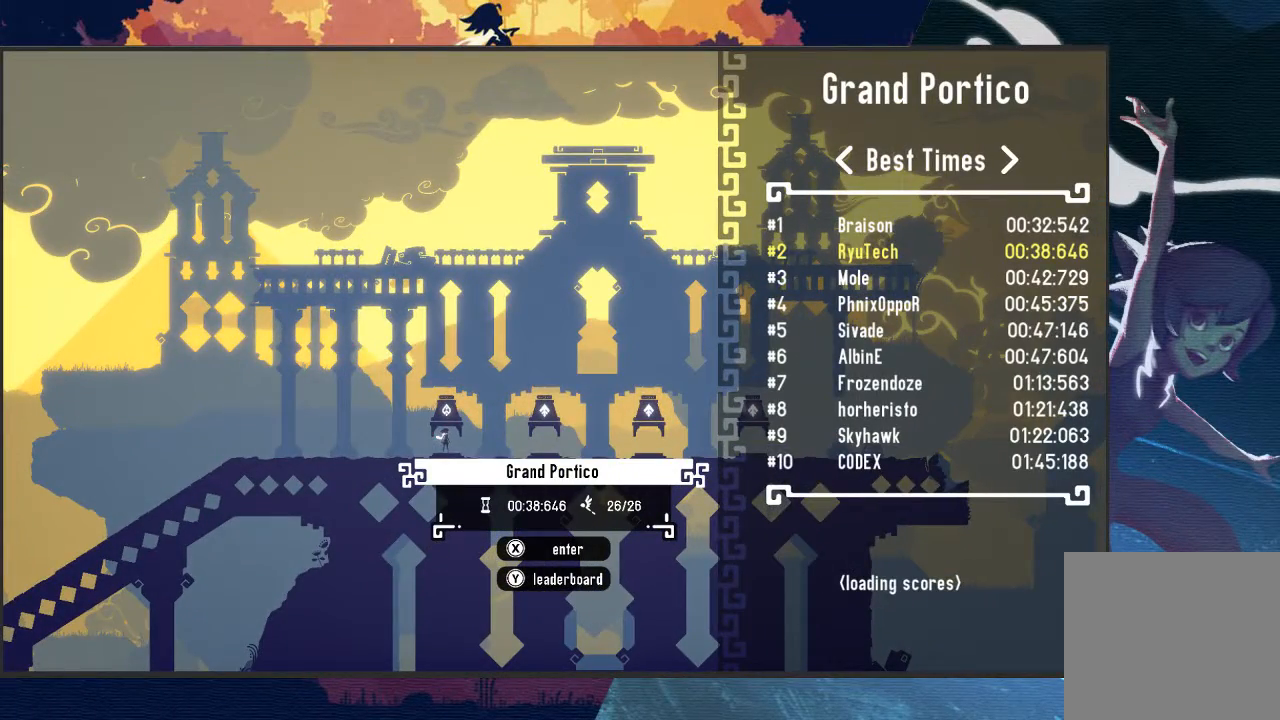
{"buttons": [], "left_stick": "center", "events": []}
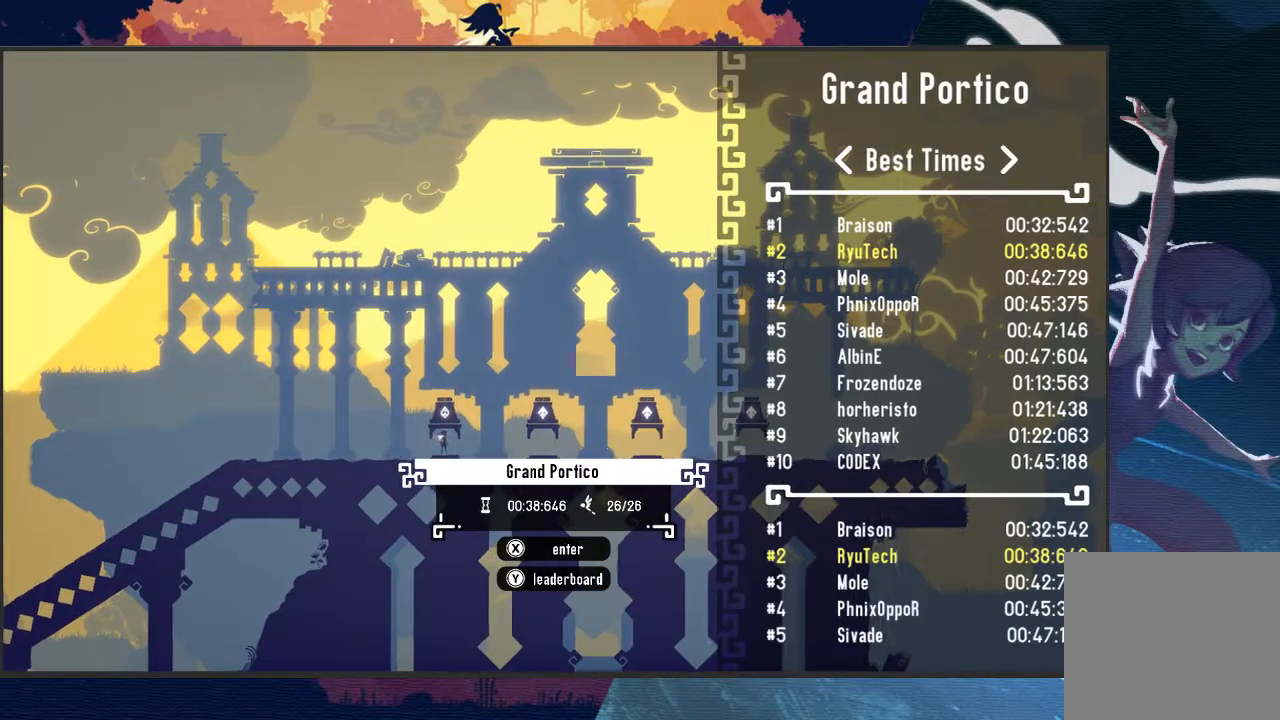
{"buttons": [], "left_stick": "center", "events": []}
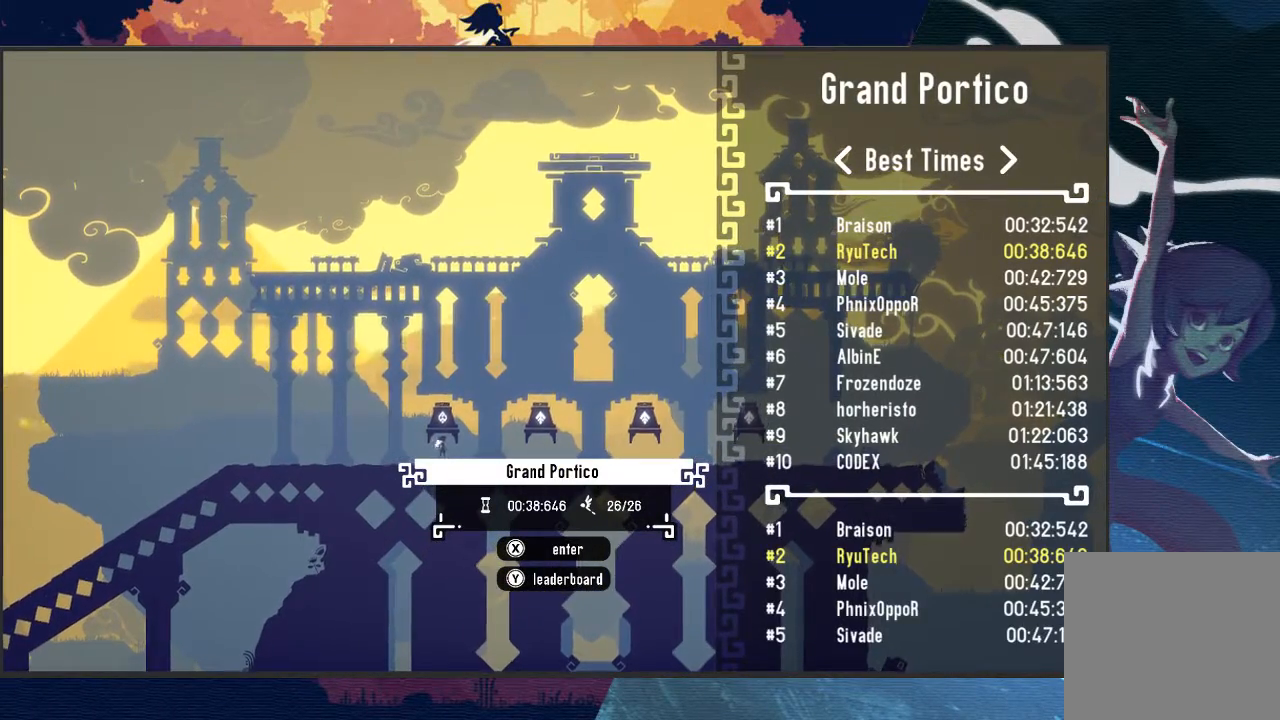
{"buttons": [], "left_stick": "center", "events": []}